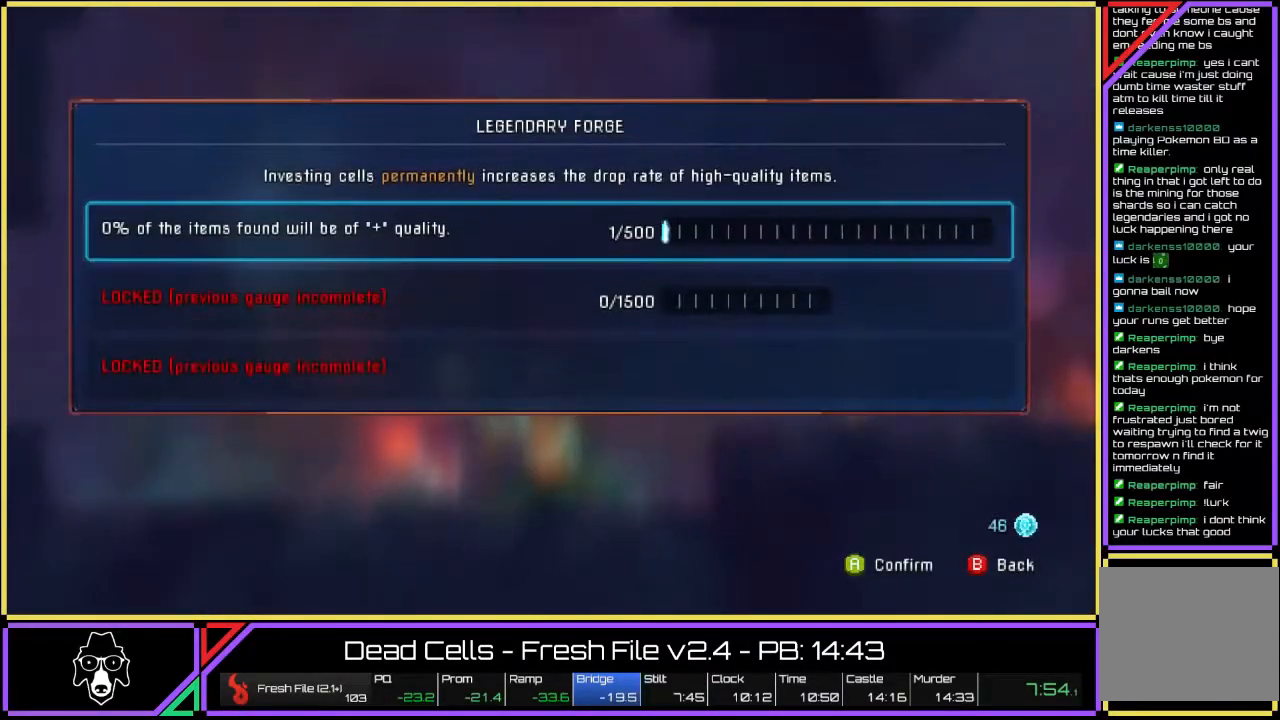
Gameplay with a controller (PlayStation layout); each line is a JSON object with the inputs held at the frame after it. "events" lists button and stick changes between this image and that frame as [ms after this image, input, new state], when the widget could be followed in between. Not read: L3 R1 R3.
{"buttons": [], "left_stick": "right", "right_stick": "center", "events": [[167, "left_stick", "center"], [183, "CIRCLE", "down"], [283, "CIRCLE", "up"], [383, "left_stick", "right"]]}
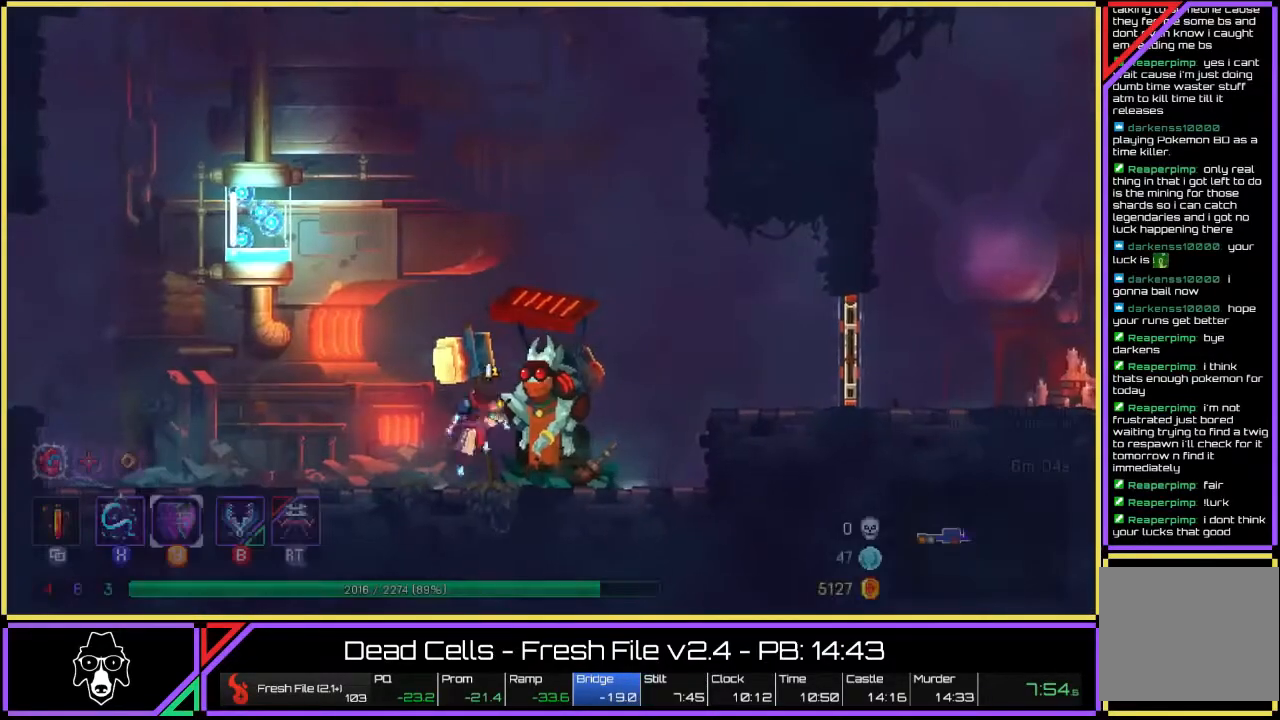
{"buttons": [], "left_stick": "right", "right_stick": "center", "events": [[17, "CROSS", "down"], [117, "CROSS", "up"], [200, "CROSS", "down"], [300, "CROSS", "up"]]}
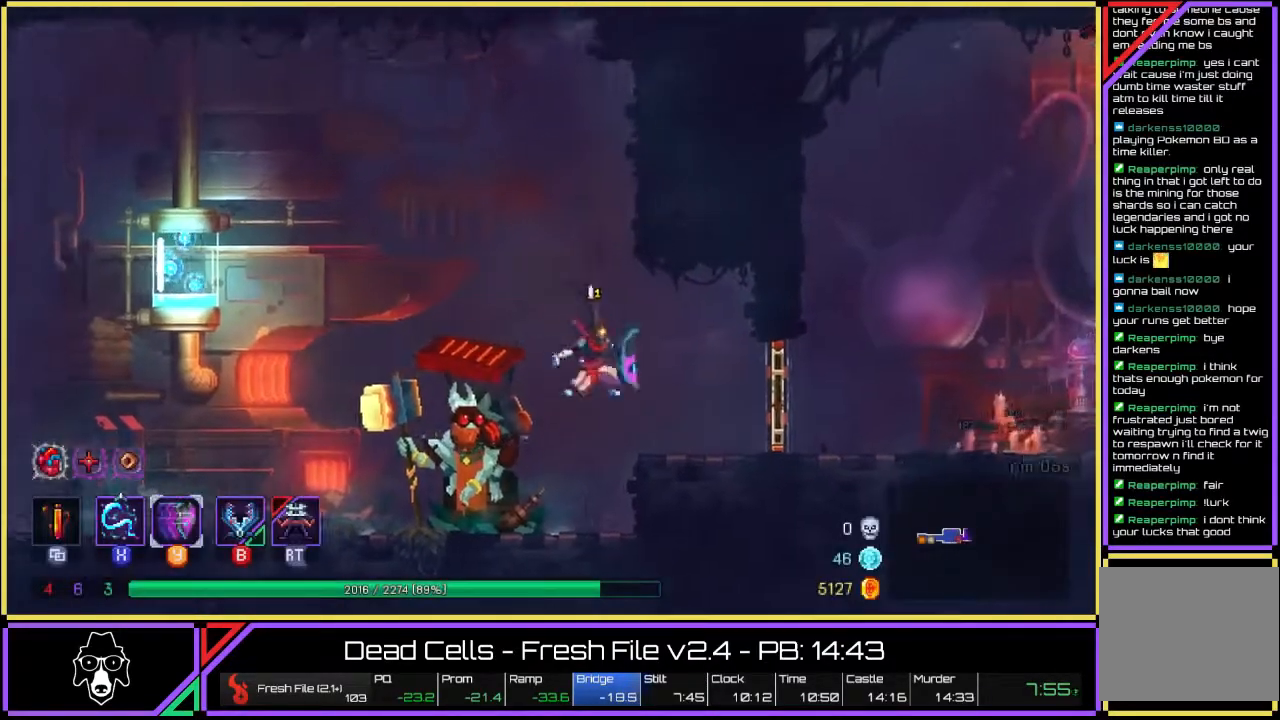
{"buttons": [], "left_stick": "right", "right_stick": "center", "events": [[17, "TRIANGLE", "down"], [117, "L2", "down"], [467, "L2", "up"], [467, "TRIANGLE", "up"]]}
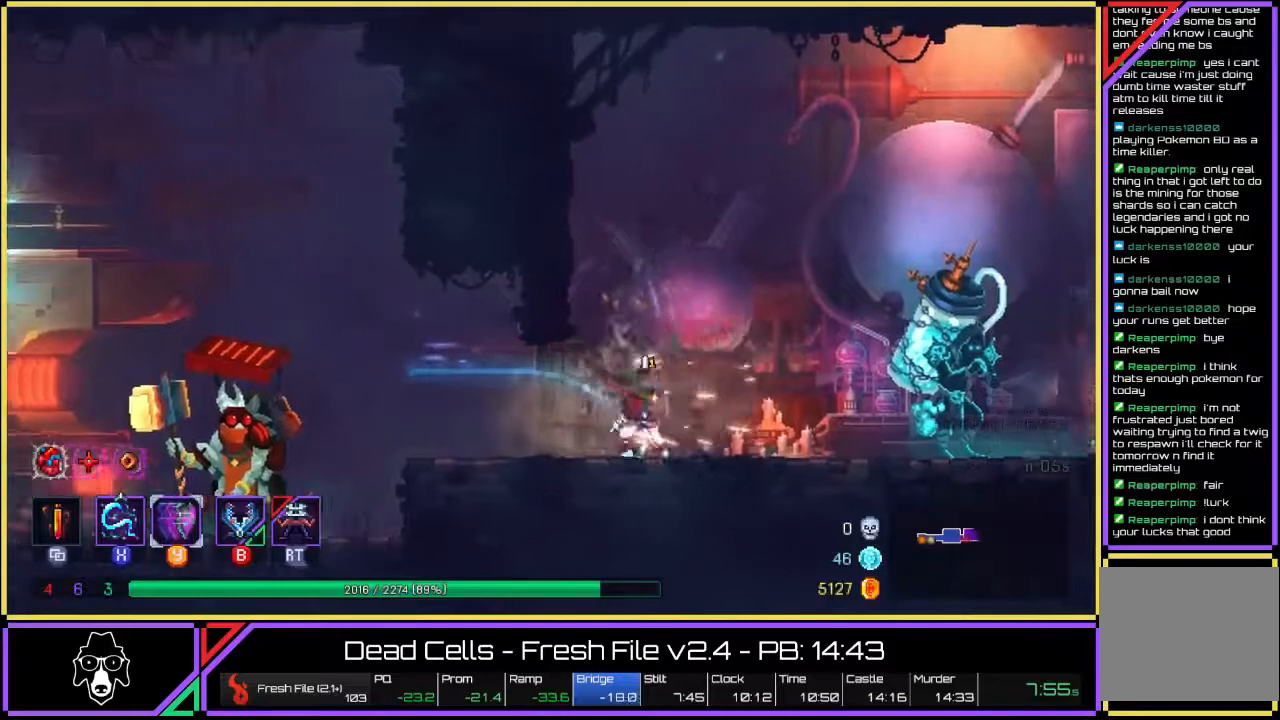
{"buttons": [], "left_stick": "right", "right_stick": "center", "events": []}
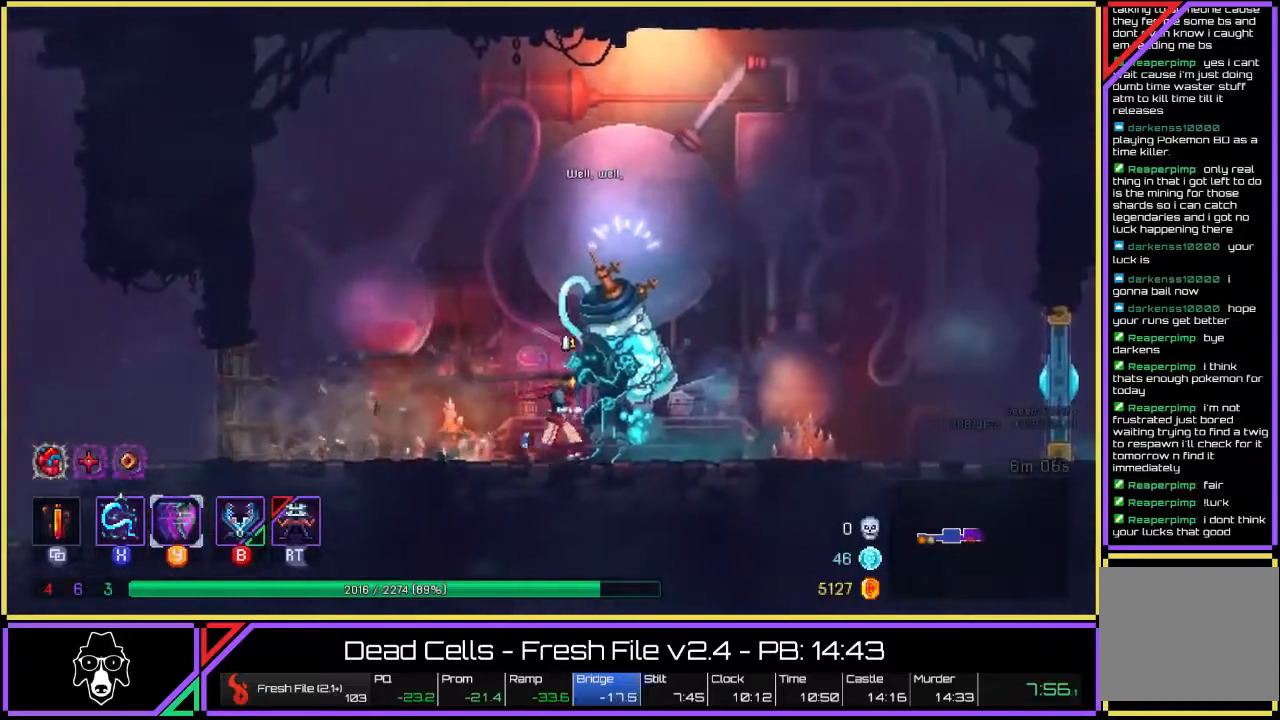
{"buttons": ["SQUARE"], "left_stick": "right", "right_stick": "center", "events": [[100, "TRIANGLE", "down"], [167, "L2", "down"], [367, "TRIANGLE", "up"], [467, "L2", "up"], [467, "SQUARE", "down"]]}
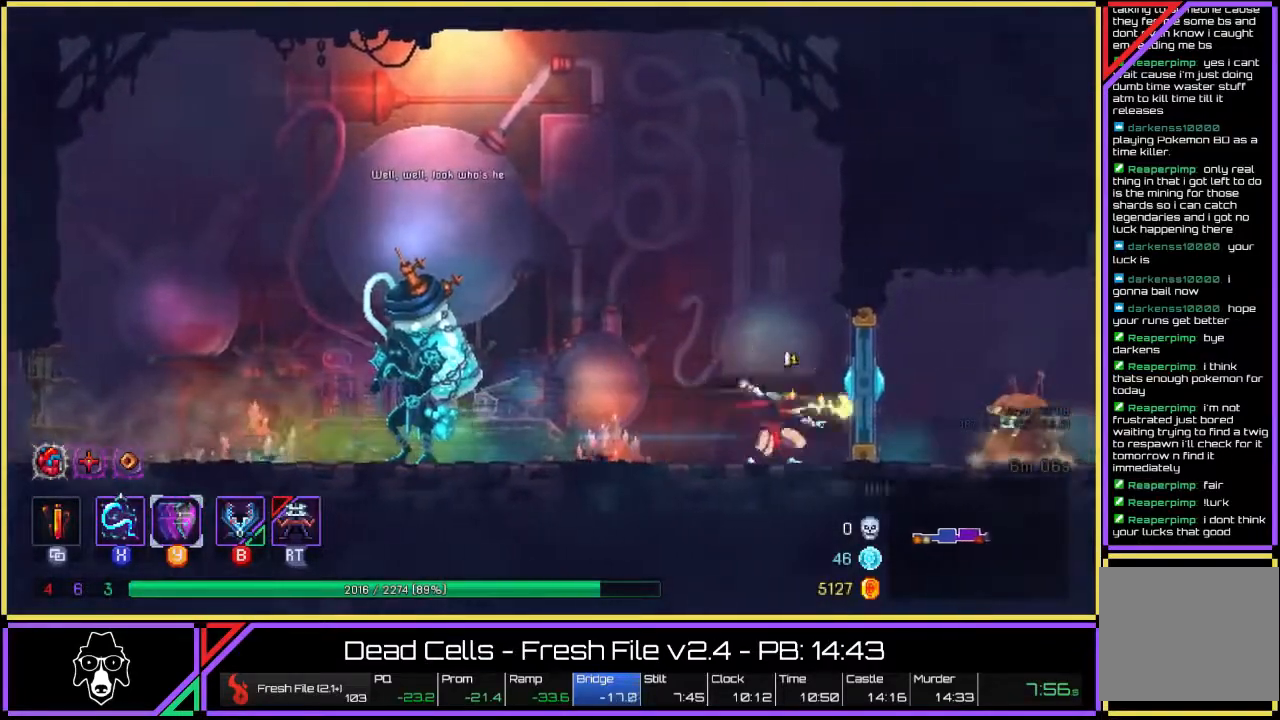
{"buttons": [], "left_stick": "right", "right_stick": "center", "events": [[67, "SQUARE", "up"], [117, "SQUARE", "down"], [183, "SQUARE", "up"], [300, "SQUARE", "down"], [333, "SQUARE", "up"]]}
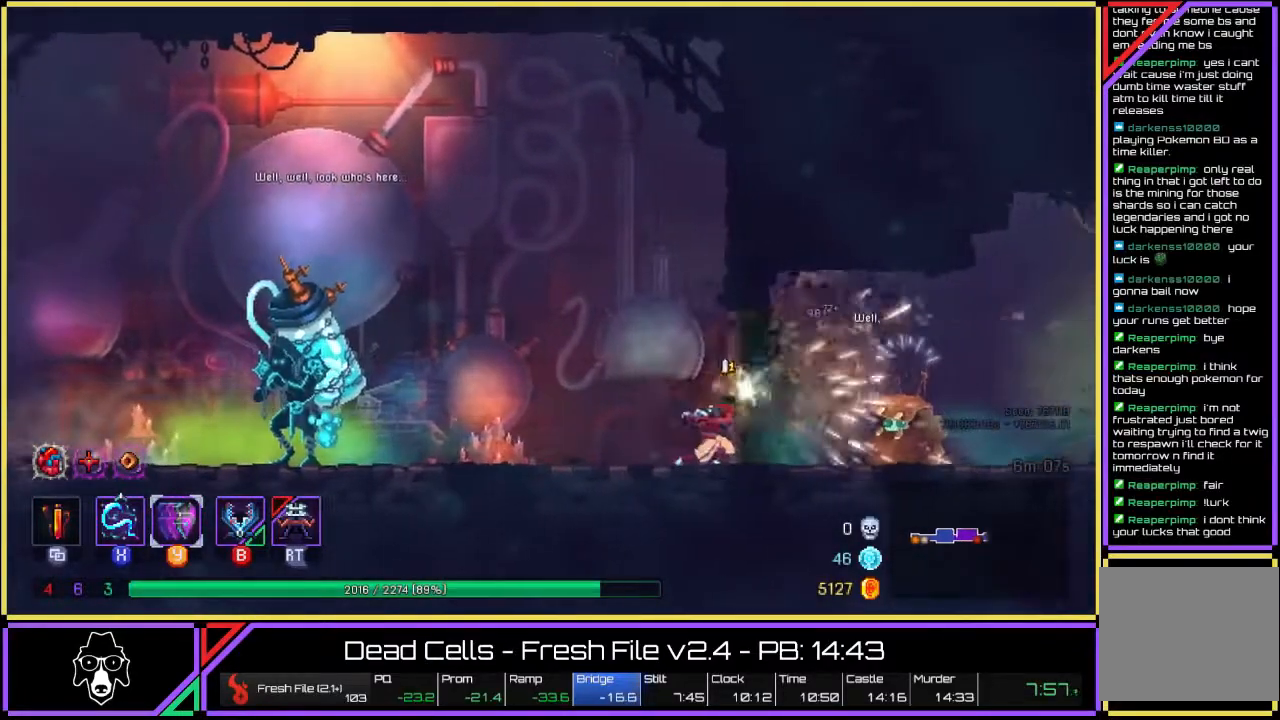
{"buttons": ["TRIANGLE", "L2"], "left_stick": "right", "right_stick": "center", "events": [[400, "TRIANGLE", "down"], [433, "L2", "down"]]}
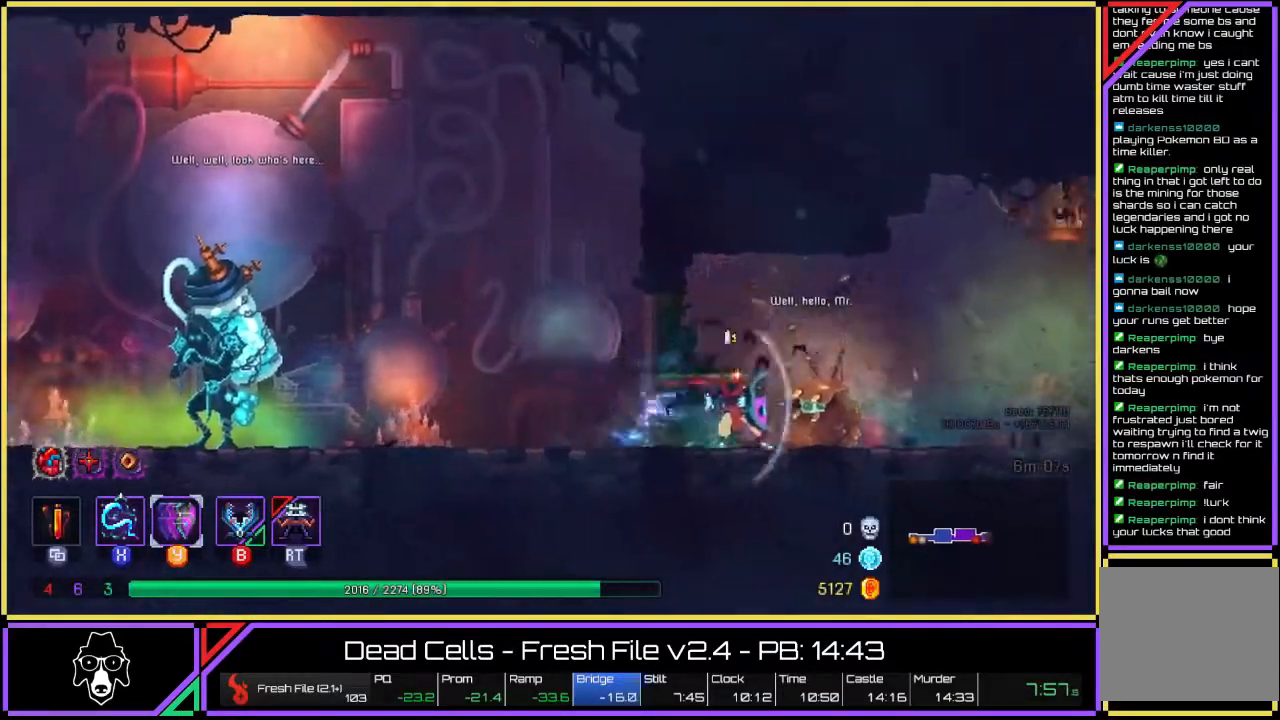
{"buttons": [], "left_stick": "right", "right_stick": "center", "events": [[383, "TRIANGLE", "up"], [400, "L2", "up"]]}
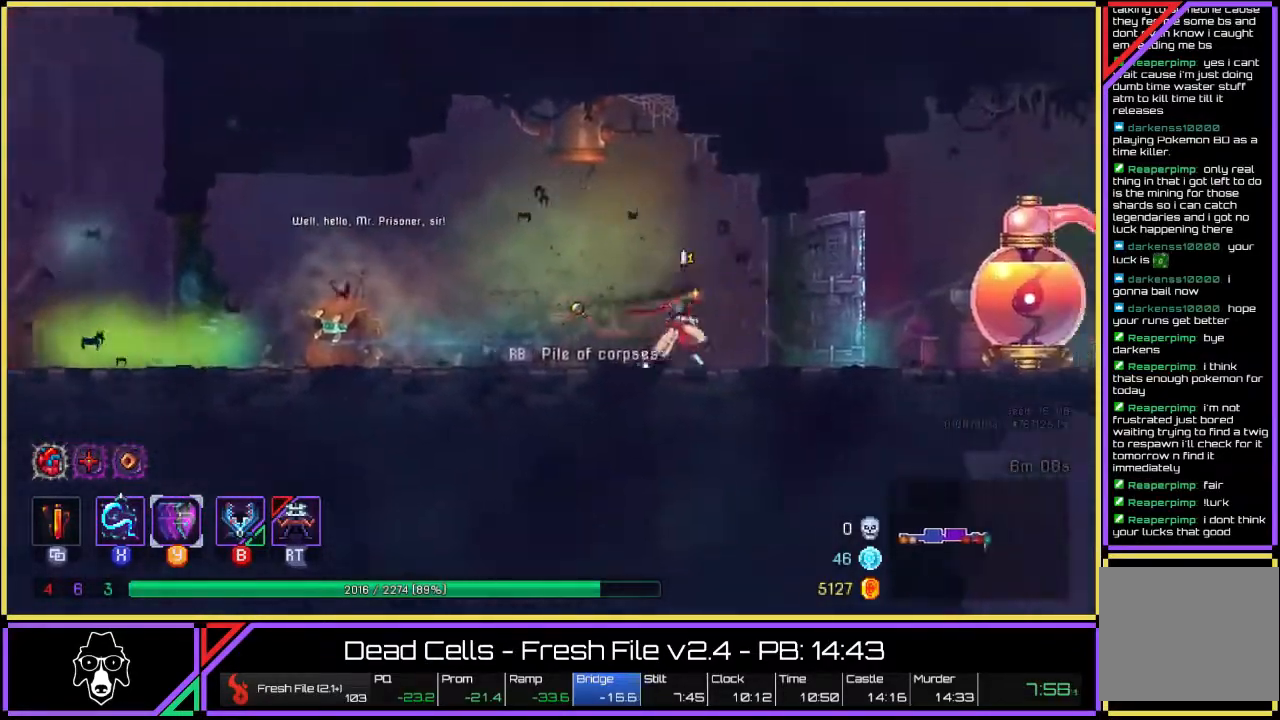
{"buttons": ["TRIANGLE", "L2"], "left_stick": "right", "right_stick": "center", "events": [[267, "TRIANGLE", "down"], [317, "L2", "down"]]}
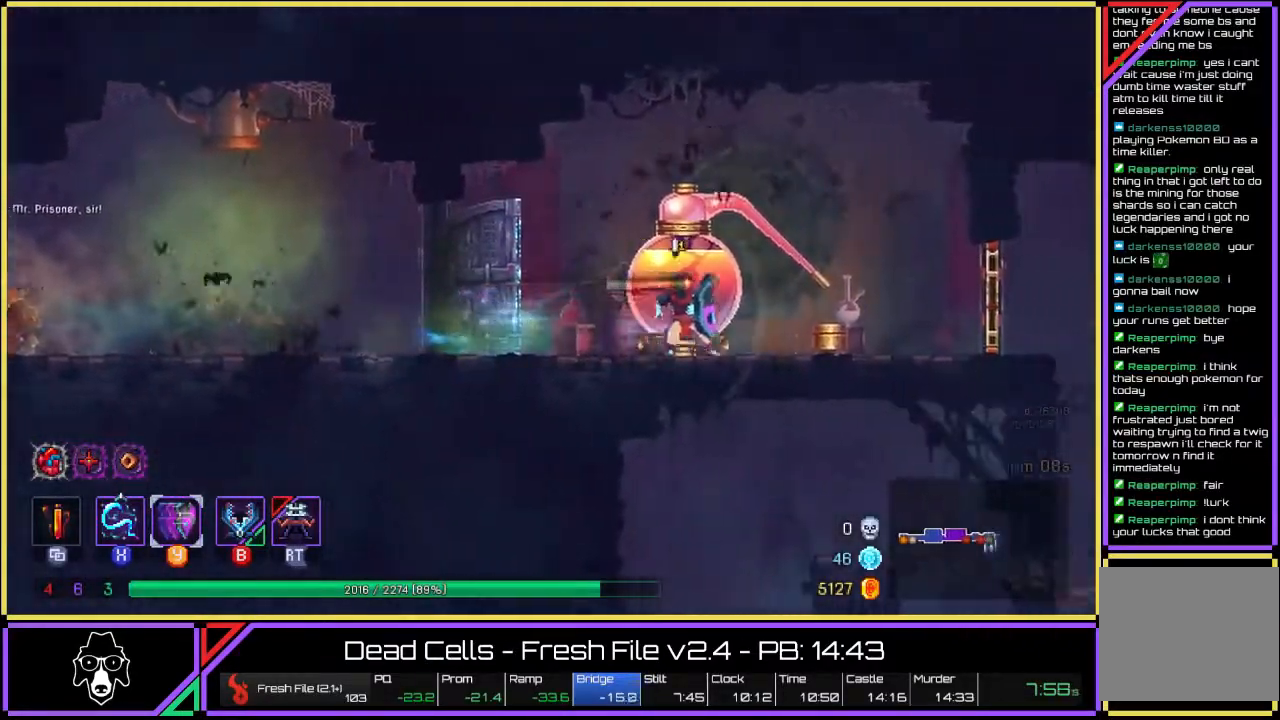
{"buttons": ["CROSS"], "left_stick": "right", "right_stick": "center", "events": [[67, "TRIANGLE", "up"], [300, "L2", "up"], [450, "CROSS", "down"]]}
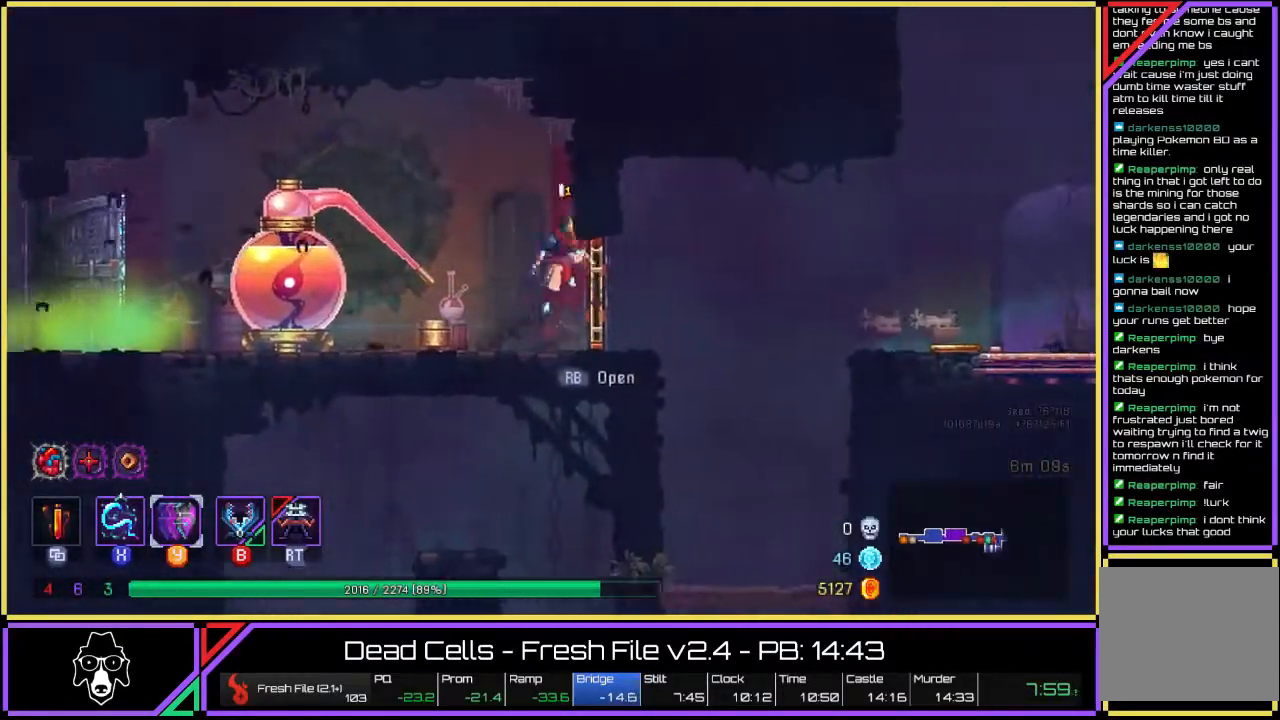
{"buttons": [], "left_stick": "right", "right_stick": "center", "events": [[33, "CROSS", "up"], [167, "R2", "down"], [317, "R2", "up"]]}
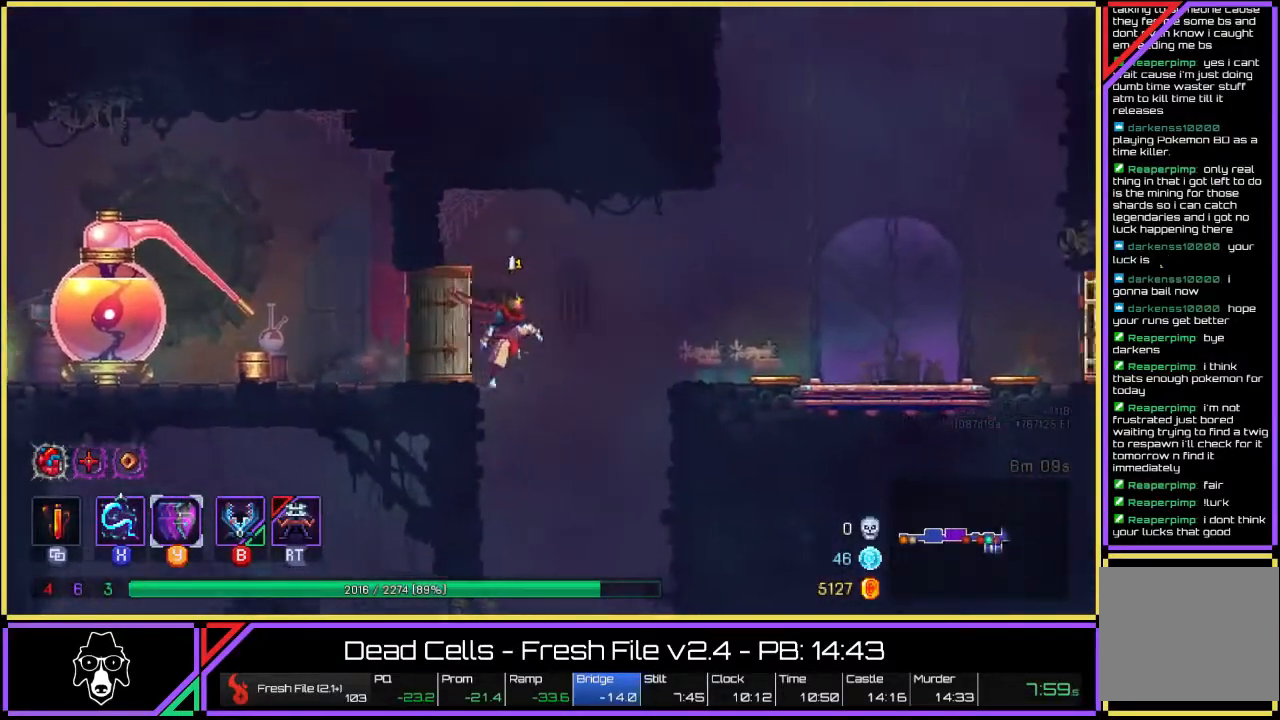
{"buttons": [], "left_stick": "right", "right_stick": "center", "events": [[17, "CROSS", "down"], [100, "CROSS", "up"], [167, "CROSS", "down"], [267, "CROSS", "up"], [317, "CROSS", "down"], [383, "CROSS", "up"]]}
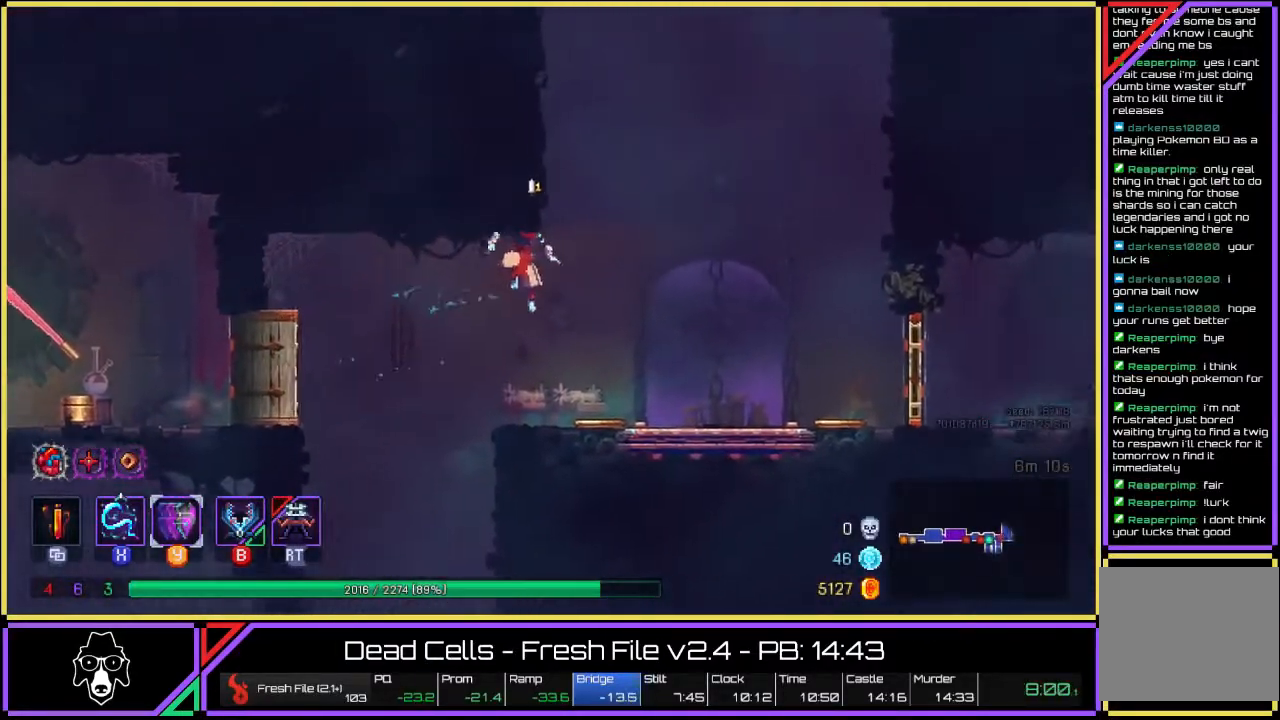
{"buttons": ["L2"], "left_stick": "right", "right_stick": "center", "events": [[167, "TRIANGLE", "down"], [217, "L2", "down"], [450, "TRIANGLE", "up"]]}
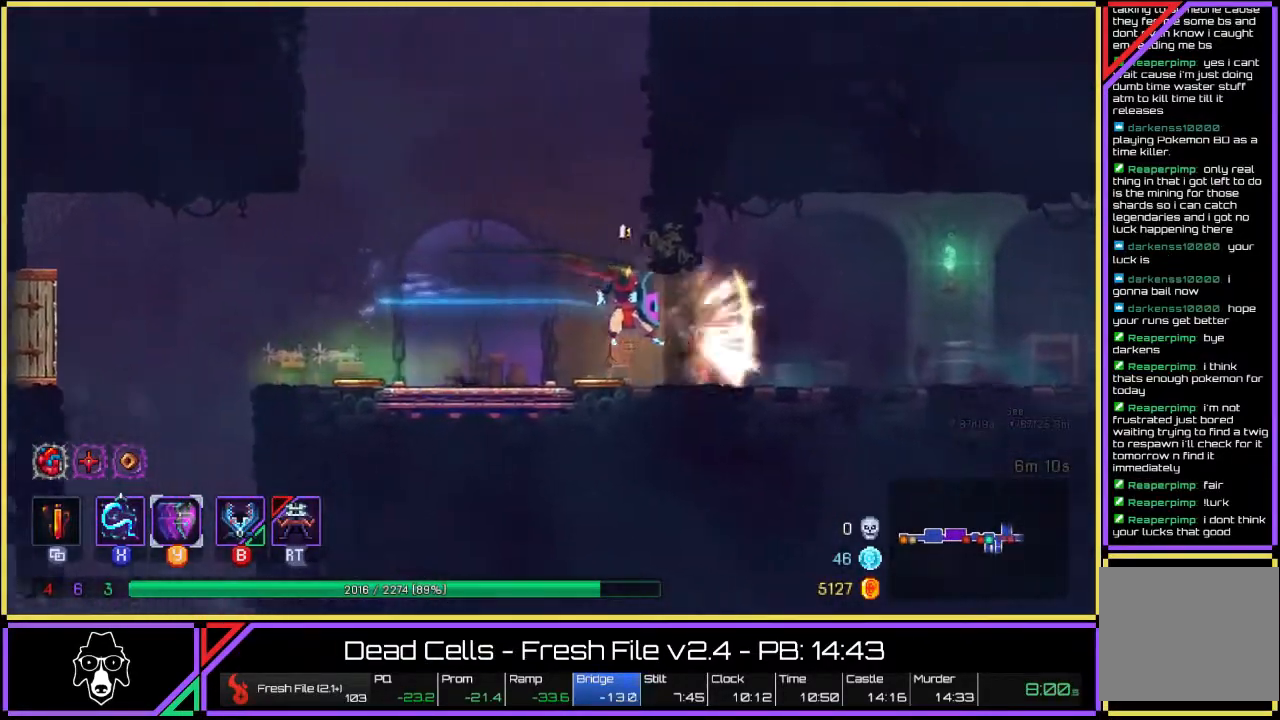
{"buttons": [], "left_stick": "right", "right_stick": "center", "events": [[17, "R2", "down"], [67, "L2", "up"], [150, "R2", "up"]]}
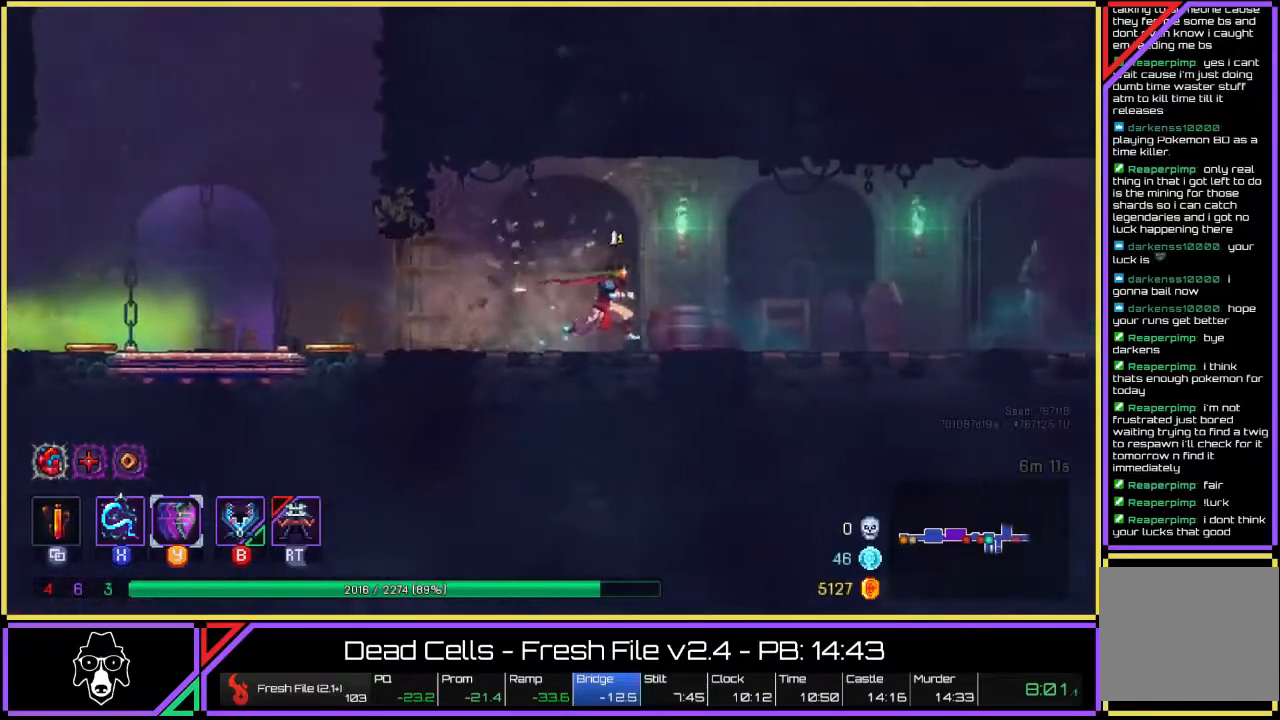
{"buttons": ["TRIANGLE", "L2"], "left_stick": "right", "right_stick": "center", "events": [[67, "TRIANGLE", "down"], [150, "L2", "down"]]}
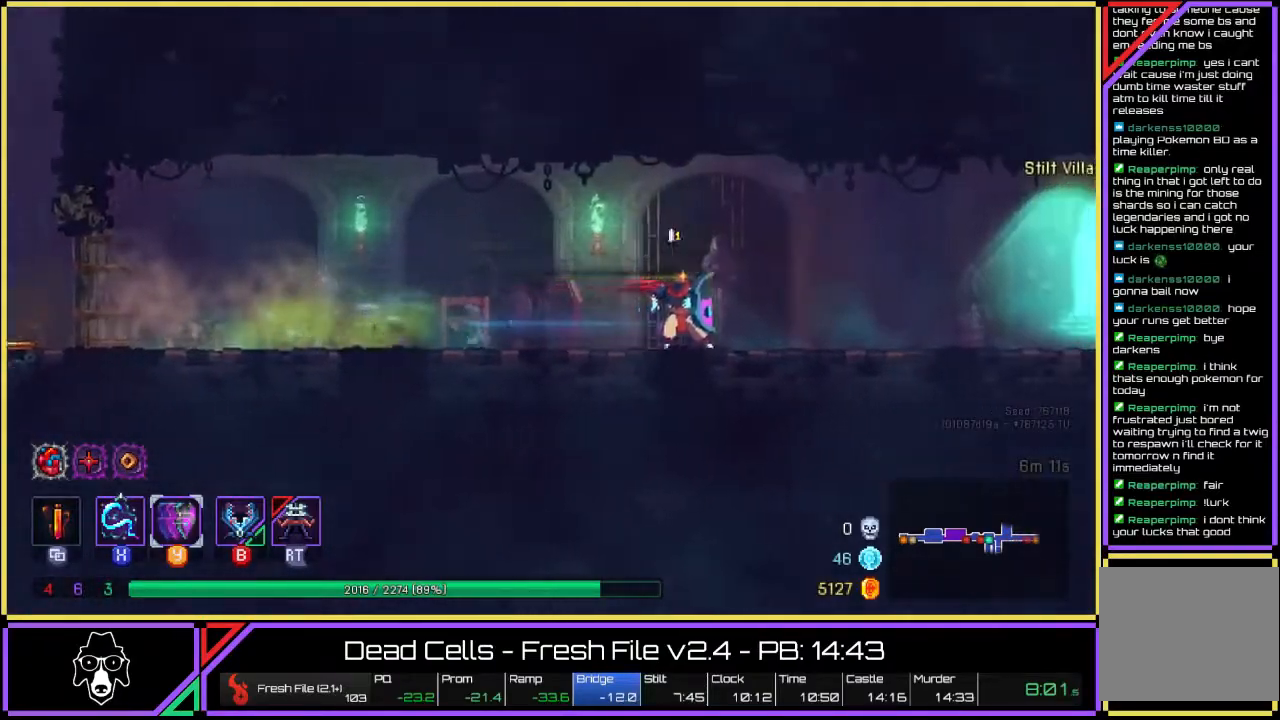
{"buttons": [], "left_stick": "right", "right_stick": "center", "events": [[150, "L2", "up"], [150, "TRIANGLE", "up"]]}
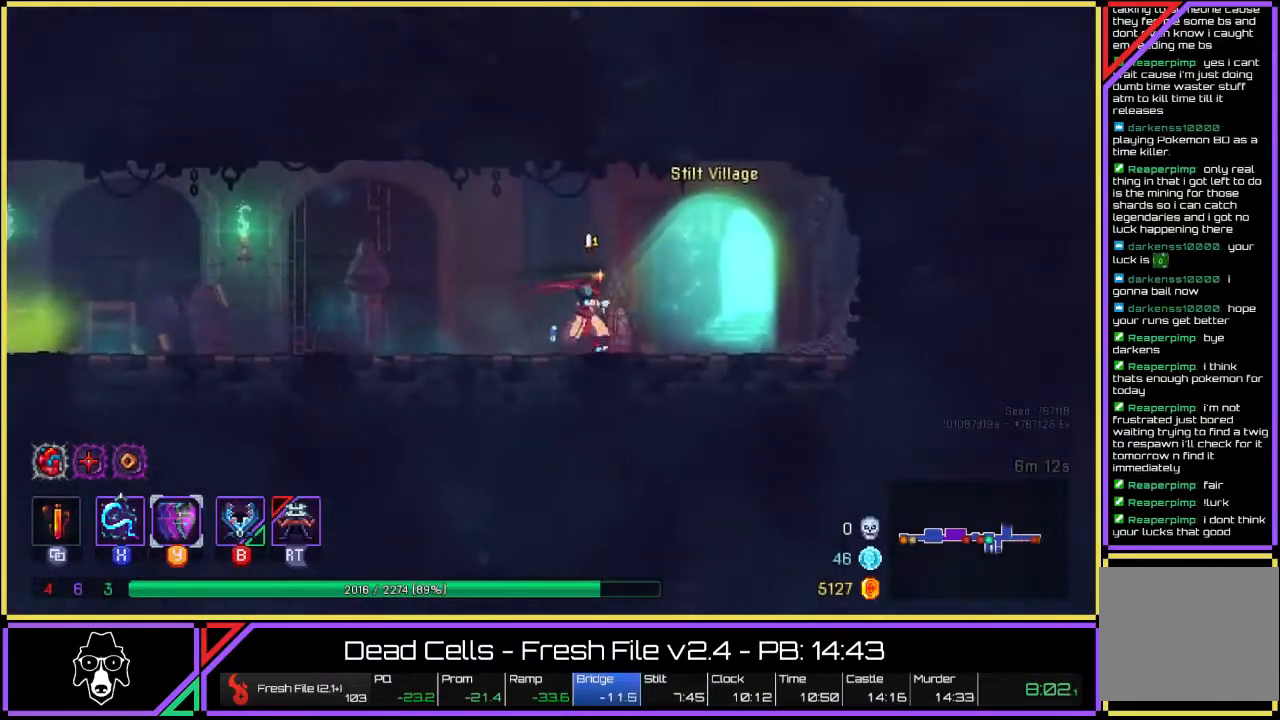
{"buttons": [], "left_stick": "center", "right_stick": "center", "events": [[183, "R2", "down"], [300, "left_stick", "center"], [317, "R2", "up"]]}